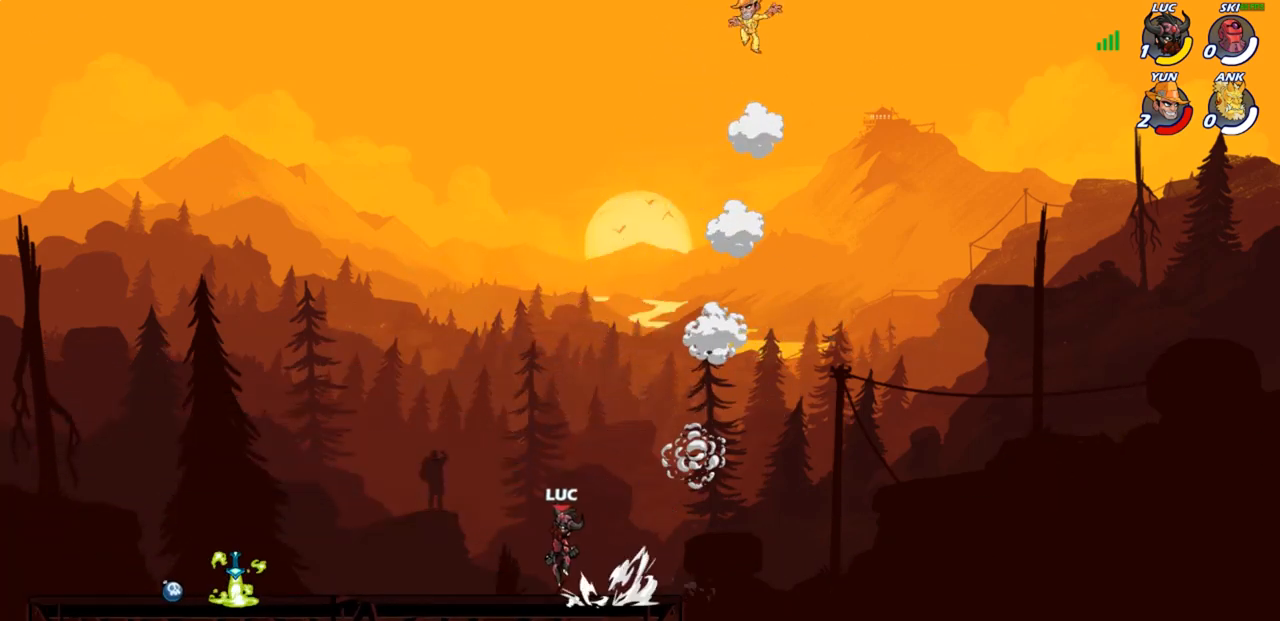
Gameplay with a controller (PlayStation layout); each line is a JSON object with the inputs held at the frame after it. "events" lists button and stick changes between this image and that frame as [ms after this image, input, new state], when the widget could be followed in between.
{"buttons": ["R2"], "left_stick": "left", "right_stick": "center", "events": [[17, "CROSS", "up"], [50, "R2", "up"], [100, "left_stick", "down-left"], [400, "R2", "down"], [450, "left_stick", "left"]]}
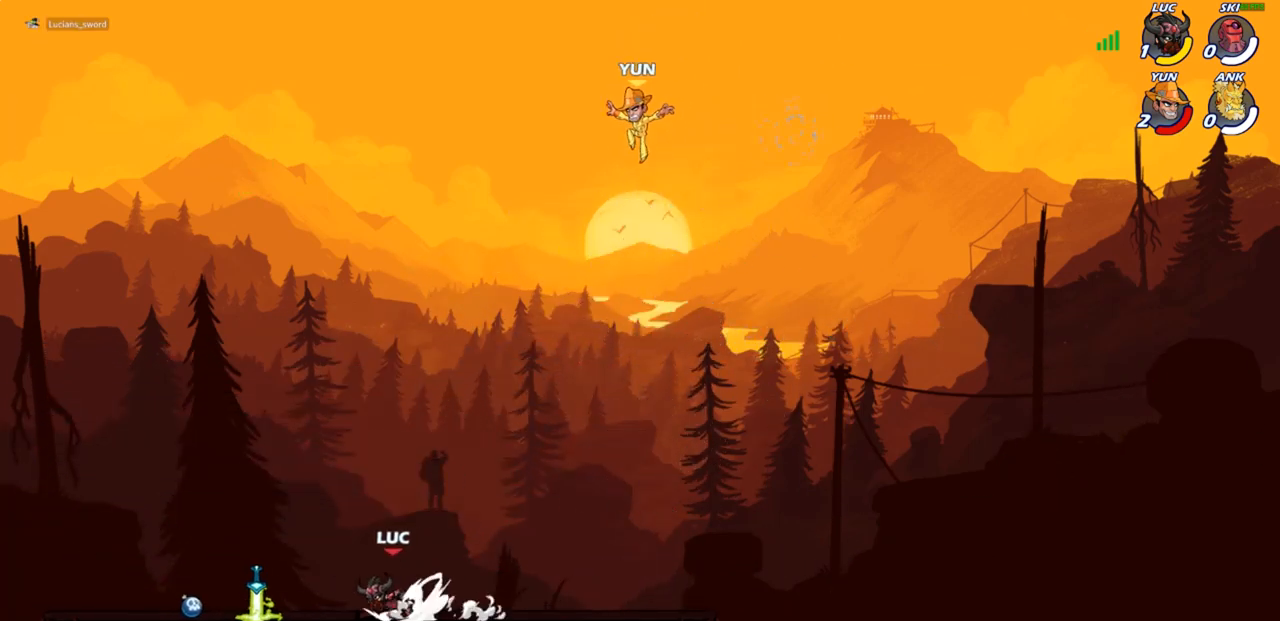
{"buttons": [], "left_stick": "right", "right_stick": "center", "events": [[50, "R2", "up"], [183, "left_stick", "up-right"], [200, "R1", "down"], [283, "R1", "up"], [283, "left_stick", "right"], [350, "R2", "down"], [500, "R2", "up"]]}
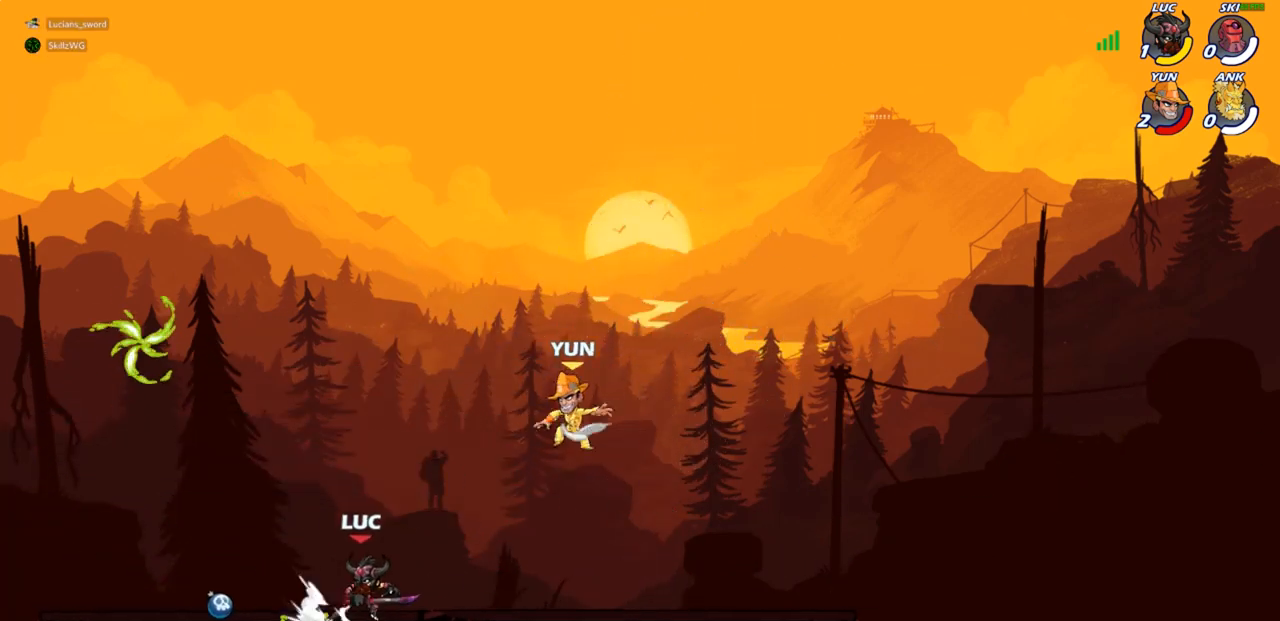
{"buttons": [], "left_stick": "center", "right_stick": "center", "events": [[33, "left_stick", "left"], [133, "R2", "down"], [267, "left_stick", "center"], [283, "R2", "up"]]}
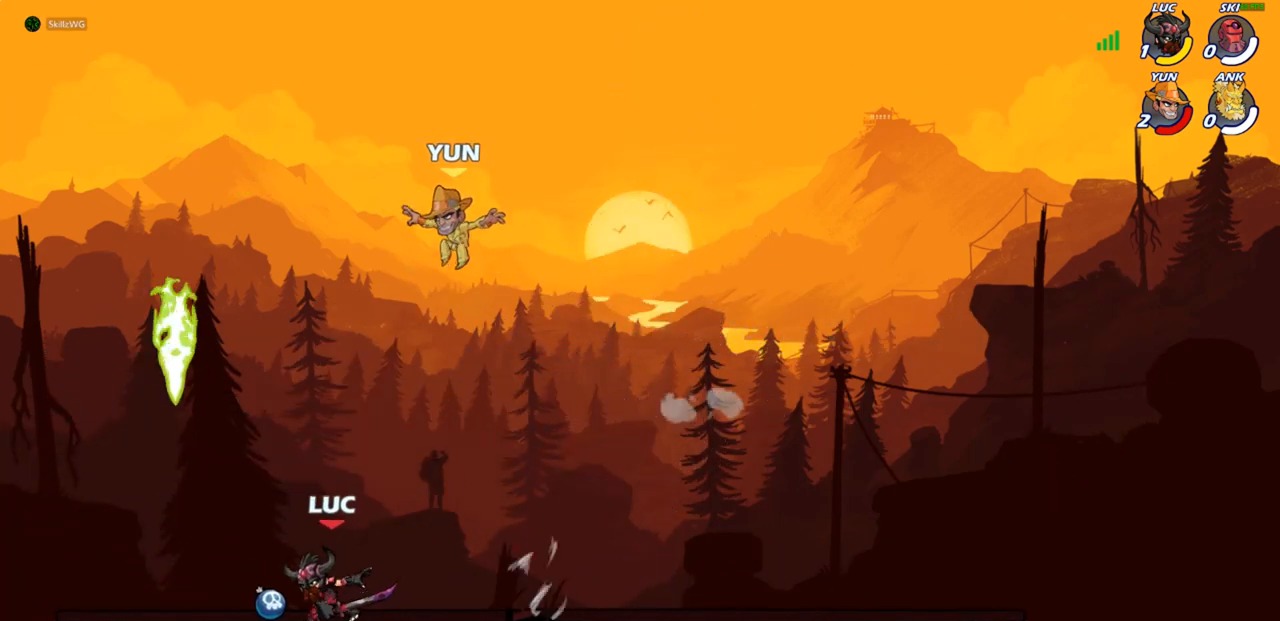
{"buttons": [], "left_stick": "center", "right_stick": "center", "events": [[50, "left_stick", "right"], [83, "R2", "down"], [200, "R2", "up"], [200, "left_stick", "center"], [250, "left_stick", "left"], [300, "CIRCLE", "down"], [383, "CIRCLE", "up"], [383, "left_stick", "center"]]}
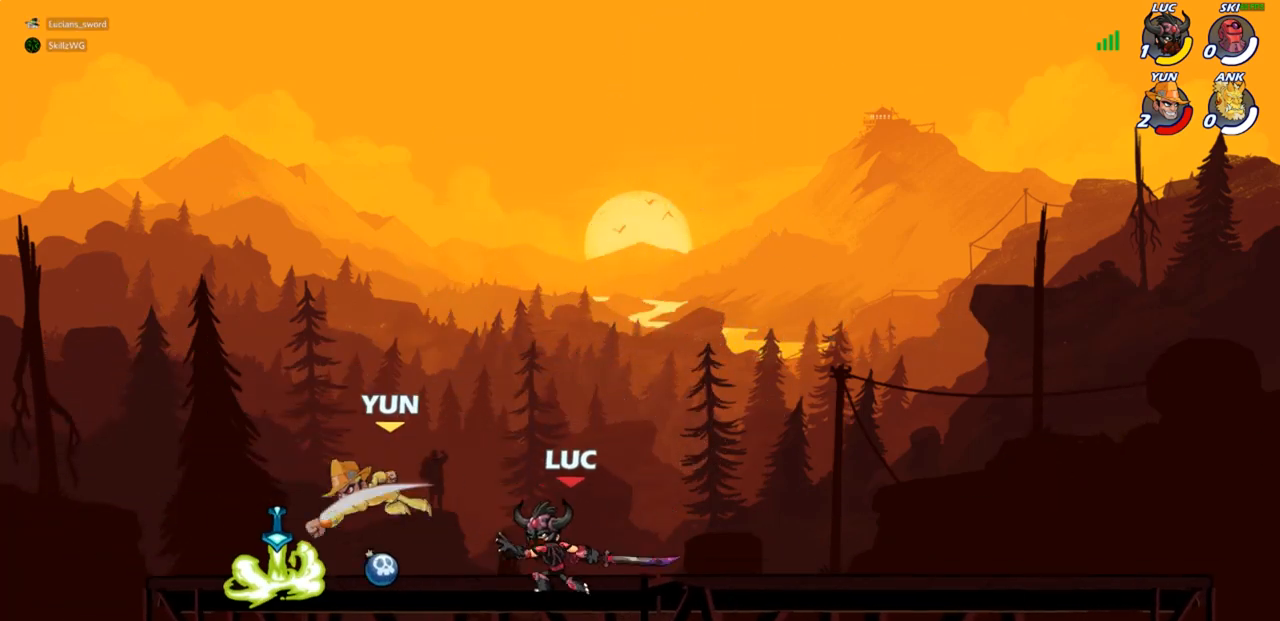
{"buttons": [], "left_stick": "center", "right_stick": "center", "events": []}
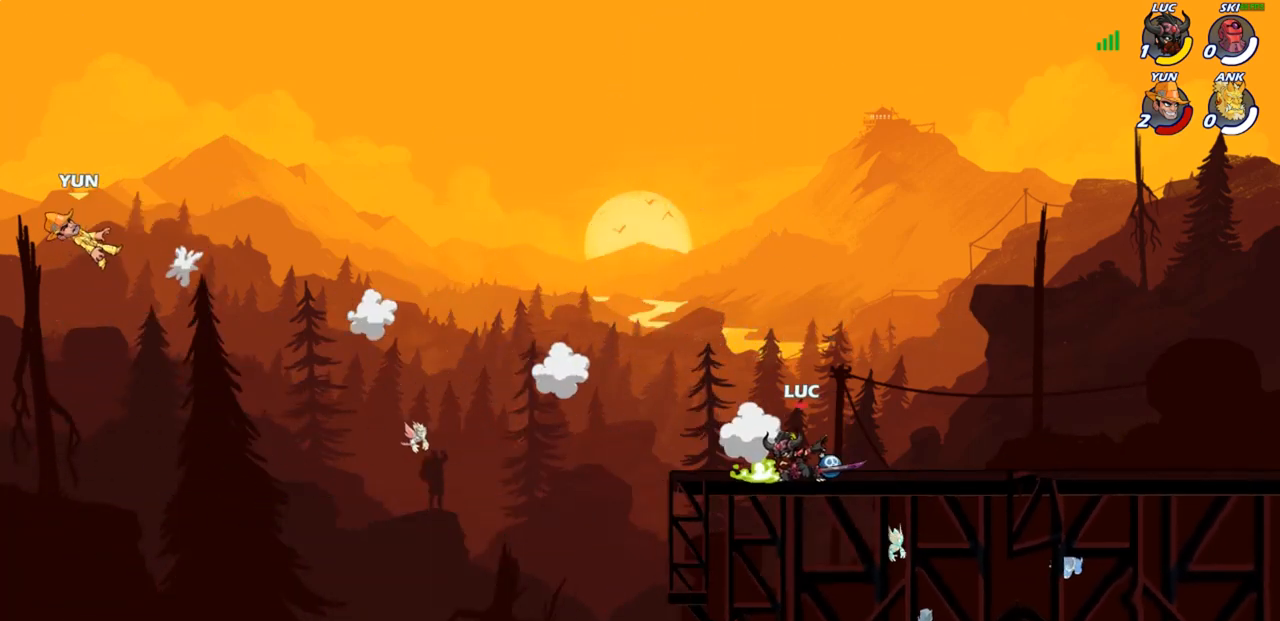
{"buttons": [], "left_stick": "center", "right_stick": "center", "events": []}
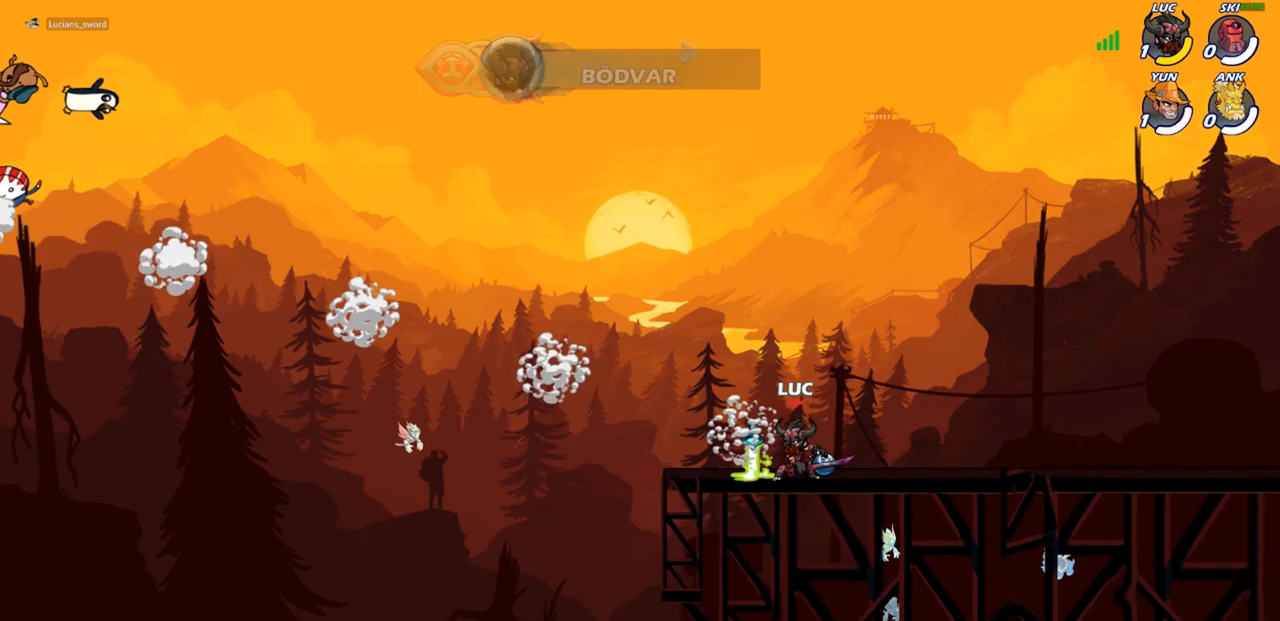
{"buttons": [], "left_stick": "center", "right_stick": "center", "events": []}
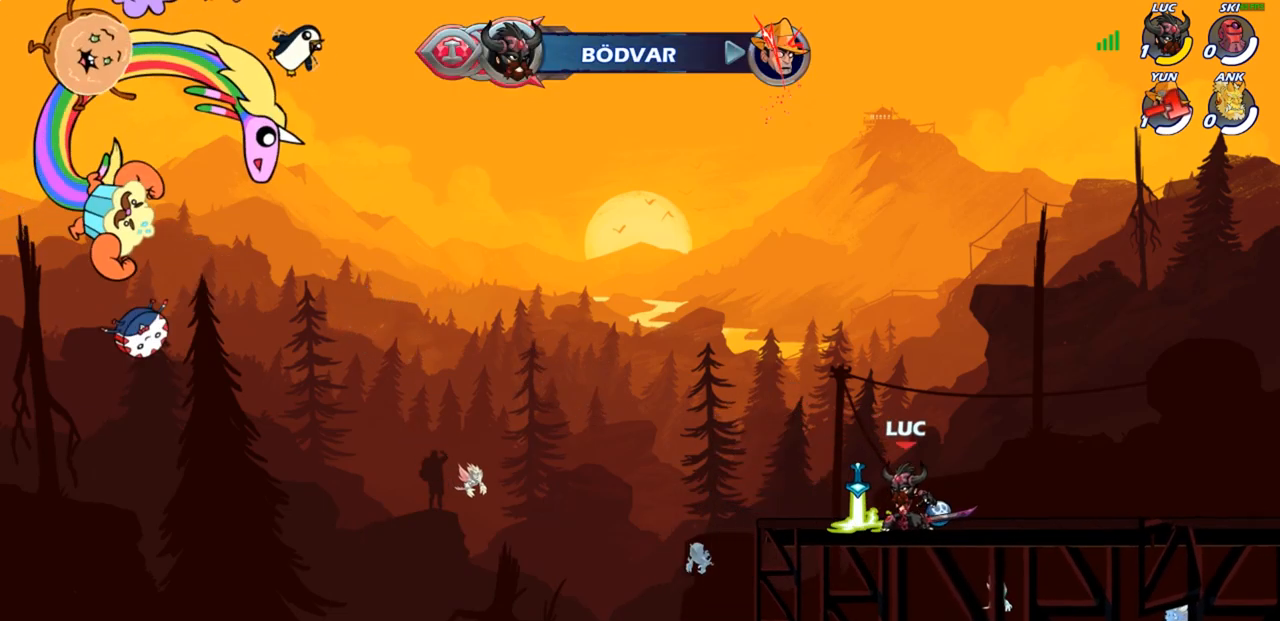
{"buttons": ["CROSS", "R2"], "left_stick": "right", "right_stick": "center", "events": [[300, "left_stick", "right"], [433, "R2", "down"], [450, "CROSS", "down"]]}
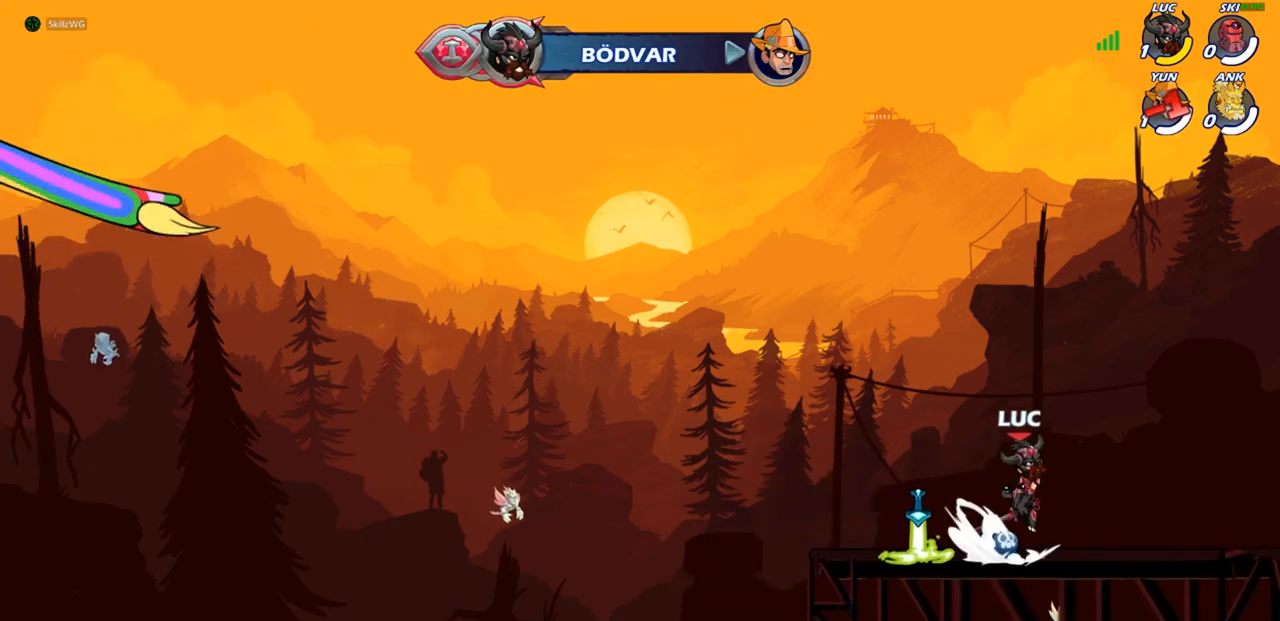
{"buttons": ["CROSS", "R2"], "left_stick": "left", "right_stick": "center", "events": [[50, "CROSS", "up"], [83, "R2", "up"], [133, "left_stick", "down"], [217, "left_stick", "down-left"], [333, "left_stick", "left"], [450, "R2", "down"], [483, "CROSS", "down"]]}
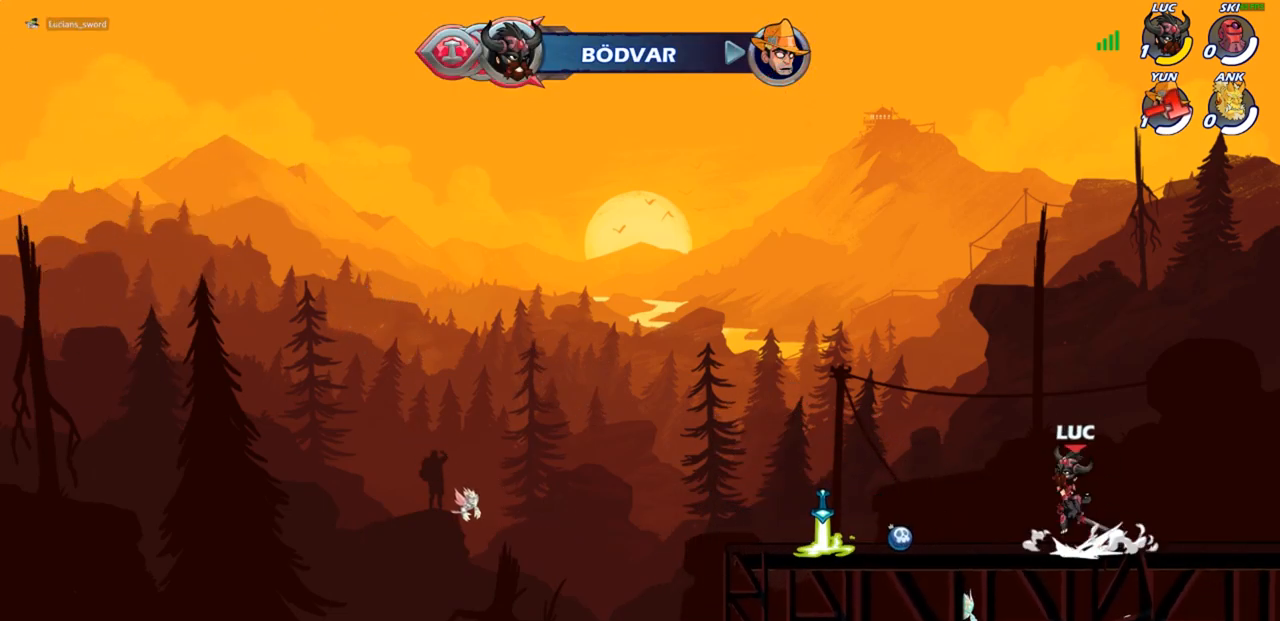
{"buttons": [], "left_stick": "center", "right_stick": "center", "events": [[83, "CIRCLE", "down"], [100, "CROSS", "up"], [100, "R2", "up"], [250, "CIRCLE", "up"], [250, "left_stick", "center"]]}
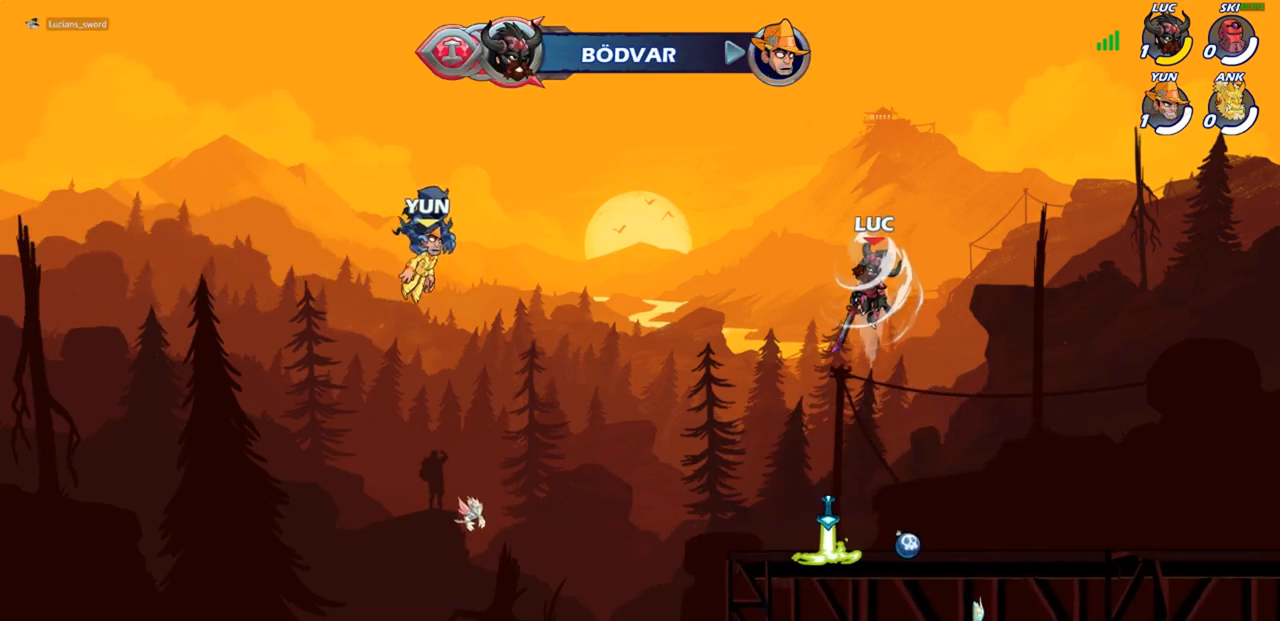
{"buttons": [], "left_stick": "up", "right_stick": "center", "events": [[267, "left_stick", "right"], [383, "left_stick", "up"], [400, "R1", "down"], [467, "R1", "up"]]}
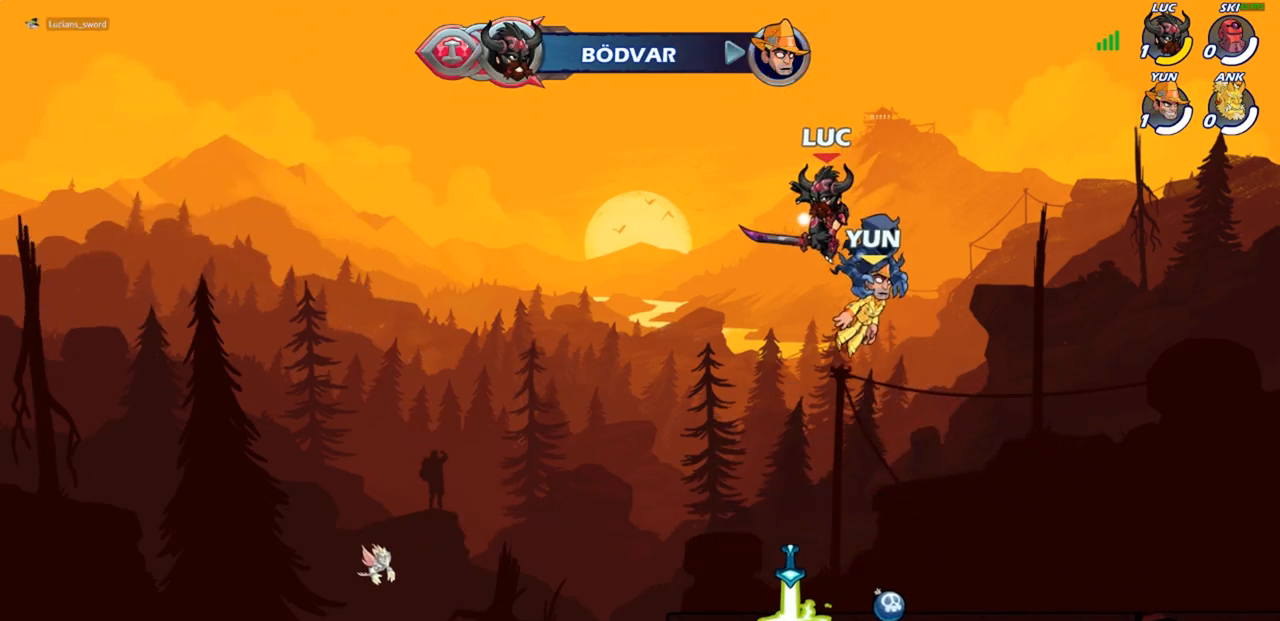
{"buttons": [], "left_stick": "left", "right_stick": "center", "events": [[83, "left_stick", "center"], [283, "left_stick", "down-left"], [433, "left_stick", "left"]]}
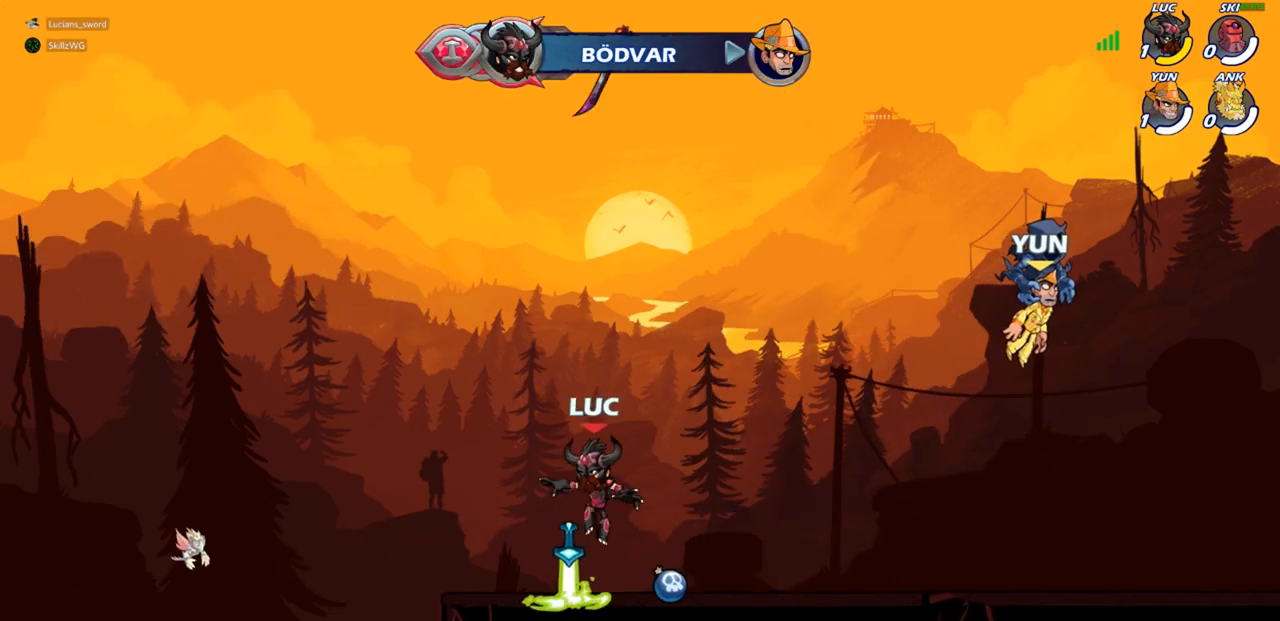
{"buttons": [], "left_stick": "up", "right_stick": "center", "events": [[17, "left_stick", "center"], [100, "R1", "down"], [117, "CROSS", "down"], [167, "left_stick", "right"], [200, "CROSS", "up"], [200, "R1", "up"], [350, "left_stick", "up"], [417, "R1", "down"], [467, "R1", "up"]]}
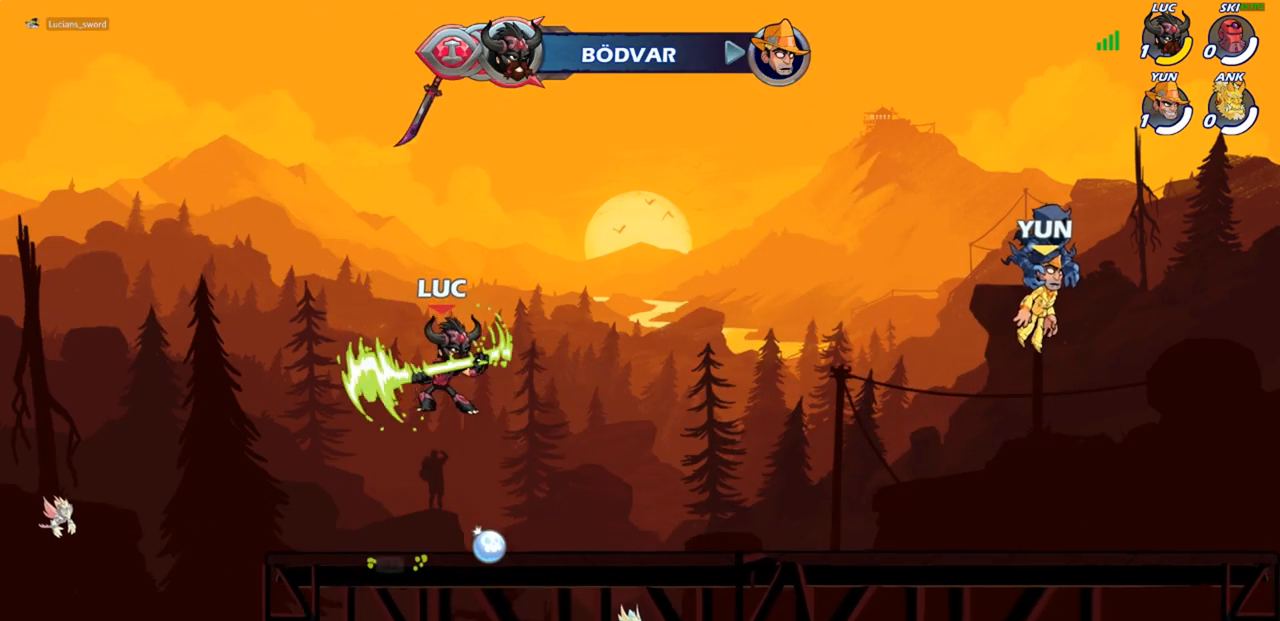
{"buttons": ["R1"], "left_stick": "center", "right_stick": "center", "events": [[50, "R1", "down"], [150, "R1", "up"], [200, "left_stick", "center"], [450, "R1", "down"]]}
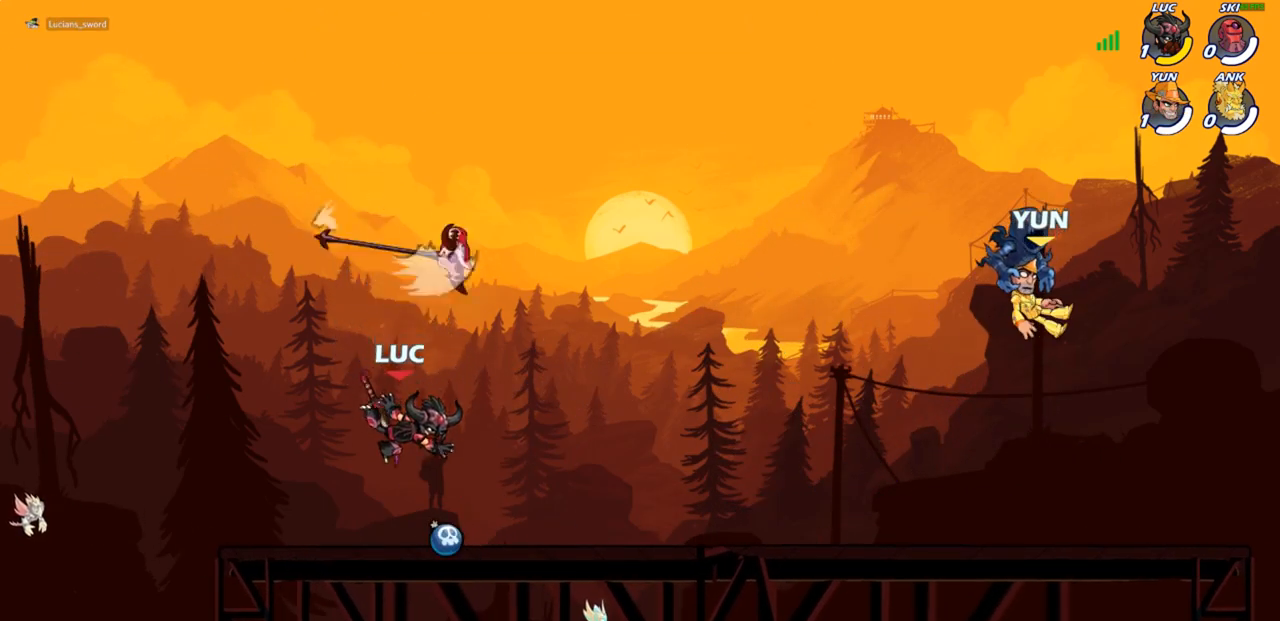
{"buttons": ["SQUARE"], "left_stick": "center", "right_stick": "center", "events": [[67, "R1", "up"], [350, "R1", "down"], [433, "R1", "up"], [500, "SQUARE", "down"]]}
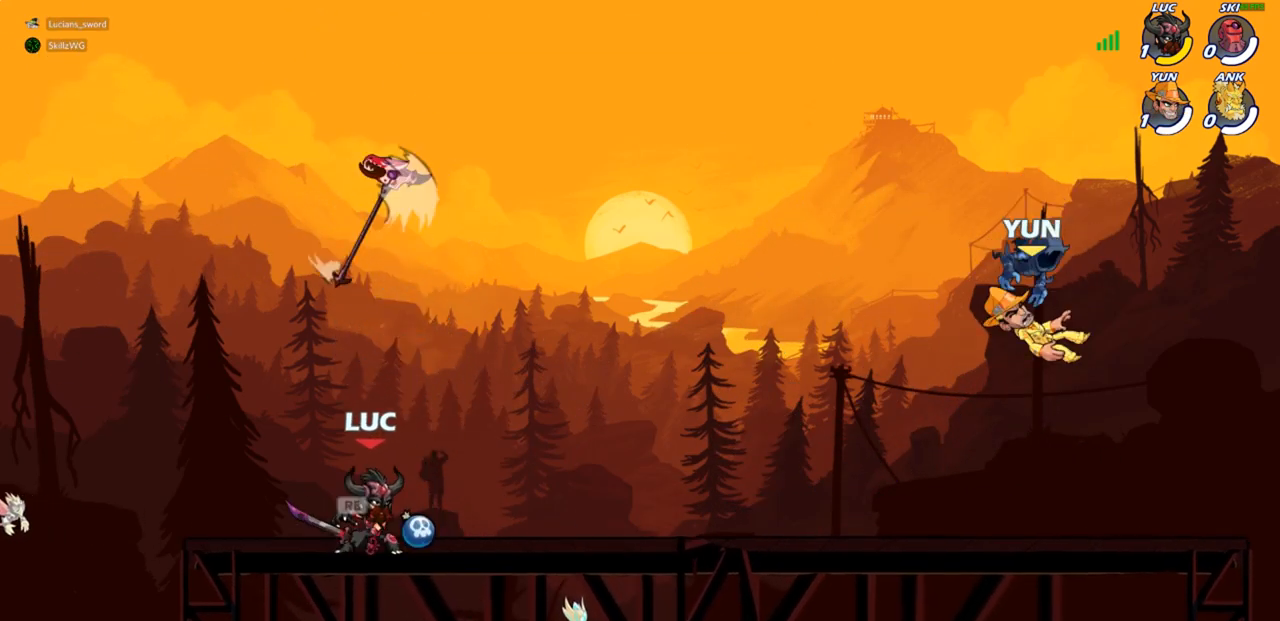
{"buttons": [], "left_stick": "center", "right_stick": "center", "events": [[100, "SQUARE", "up"], [183, "SQUARE", "down"], [250, "SQUARE", "up"]]}
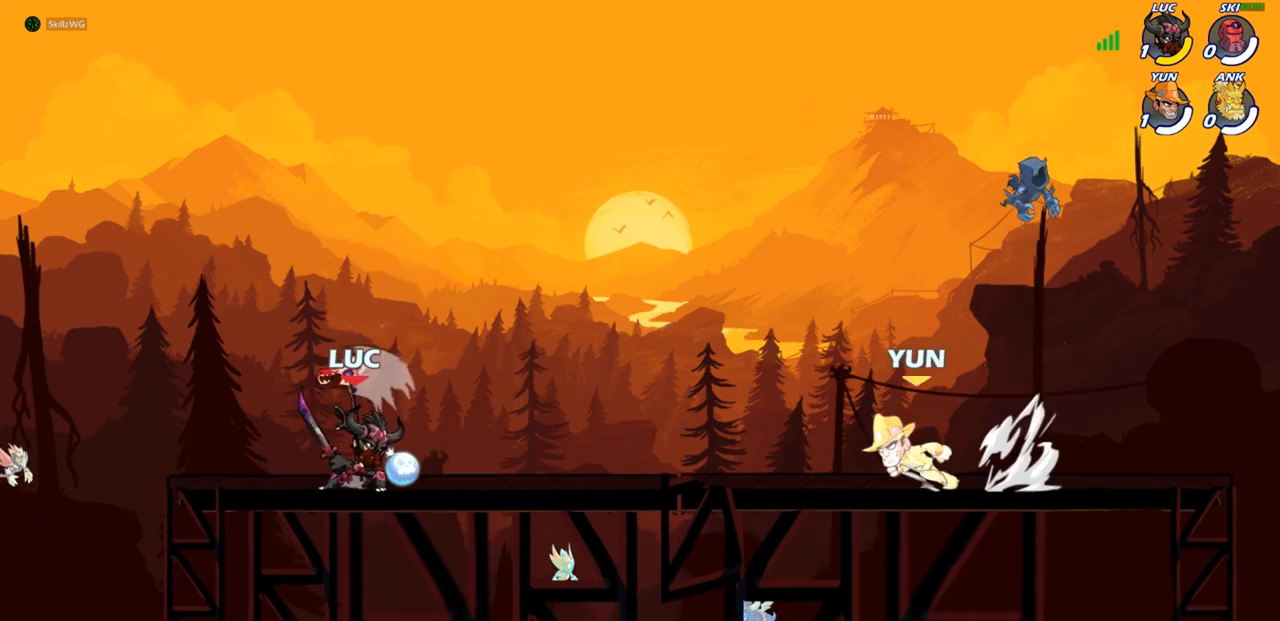
{"buttons": [], "left_stick": "center", "right_stick": "center", "events": []}
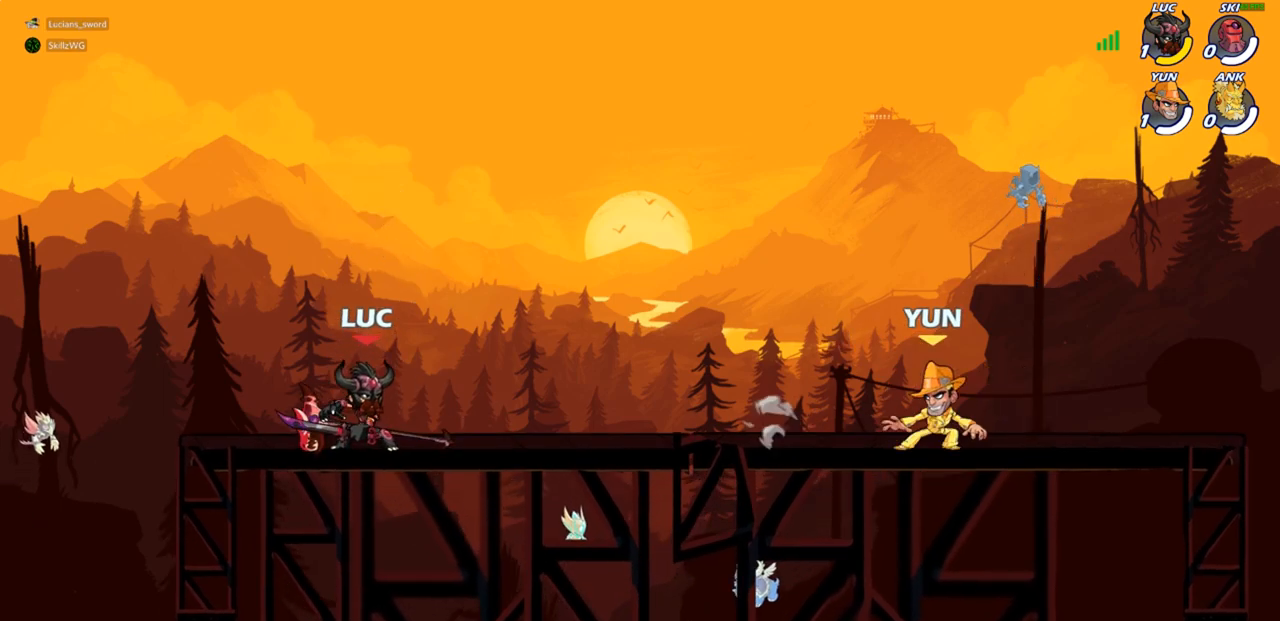
{"buttons": ["R2"], "left_stick": "up-left", "right_stick": "center", "events": [[83, "left_stick", "right"], [183, "R2", "down"], [283, "left_stick", "up-left"], [300, "R2", "up"], [383, "R2", "down"]]}
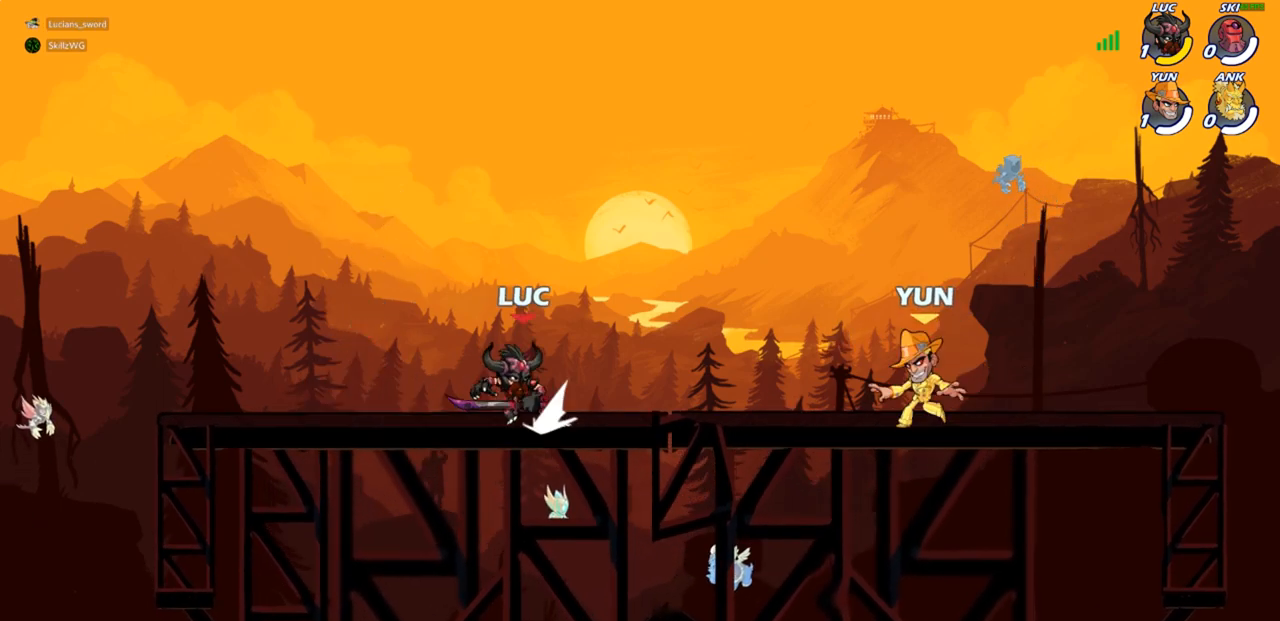
{"buttons": ["R2"], "left_stick": "up-left", "right_stick": "center", "events": [[17, "R2", "up"], [17, "left_stick", "up-right"], [250, "R2", "down"], [283, "left_stick", "up-left"], [367, "R2", "up"], [433, "R2", "down"]]}
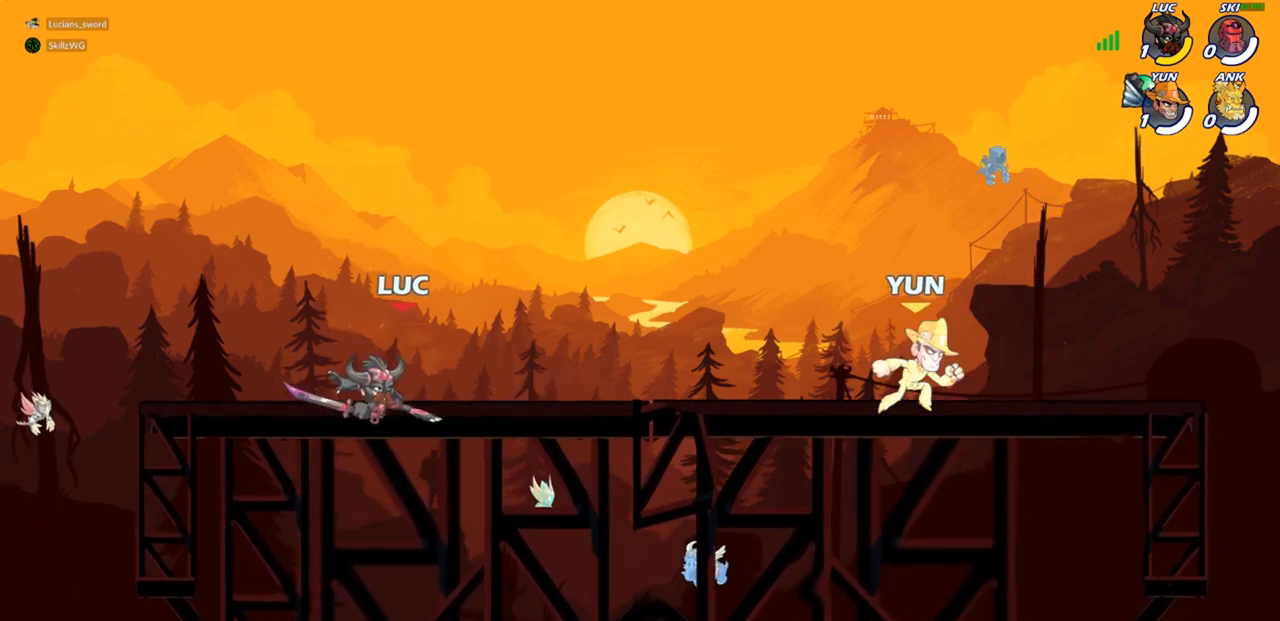
{"buttons": [], "left_stick": "right", "right_stick": "center", "events": [[50, "R2", "up"], [100, "left_stick", "up-right"], [167, "left_stick", "right"]]}
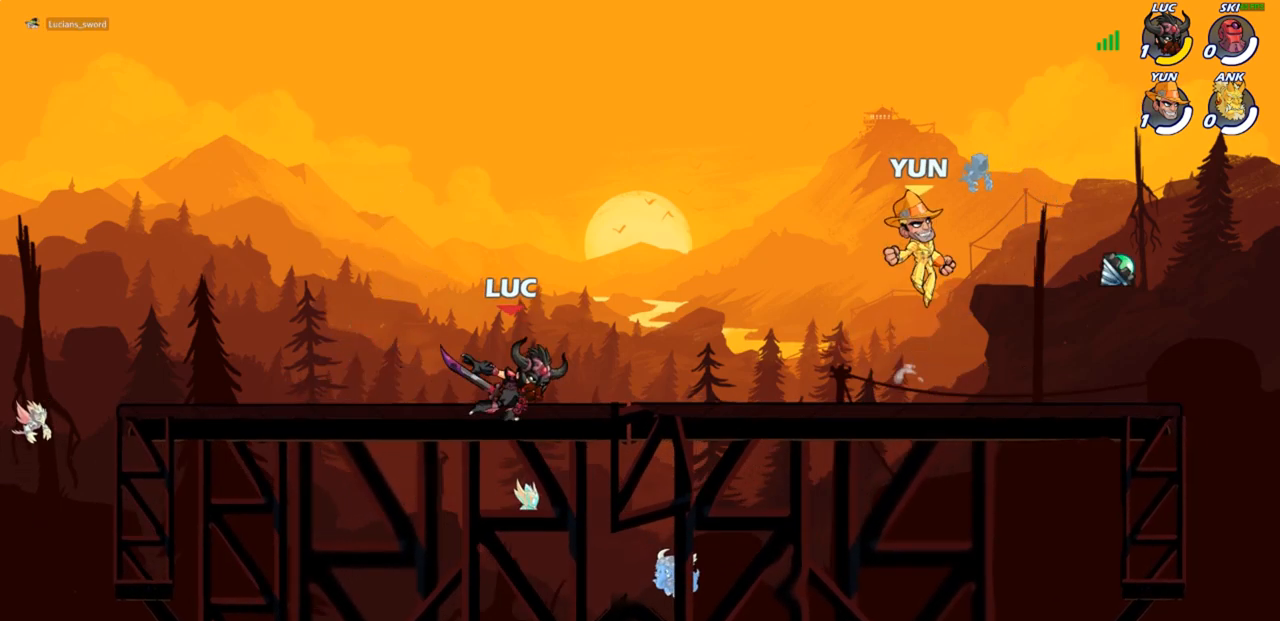
{"buttons": ["R2"], "left_stick": "right", "right_stick": "center", "events": [[350, "R2", "down"]]}
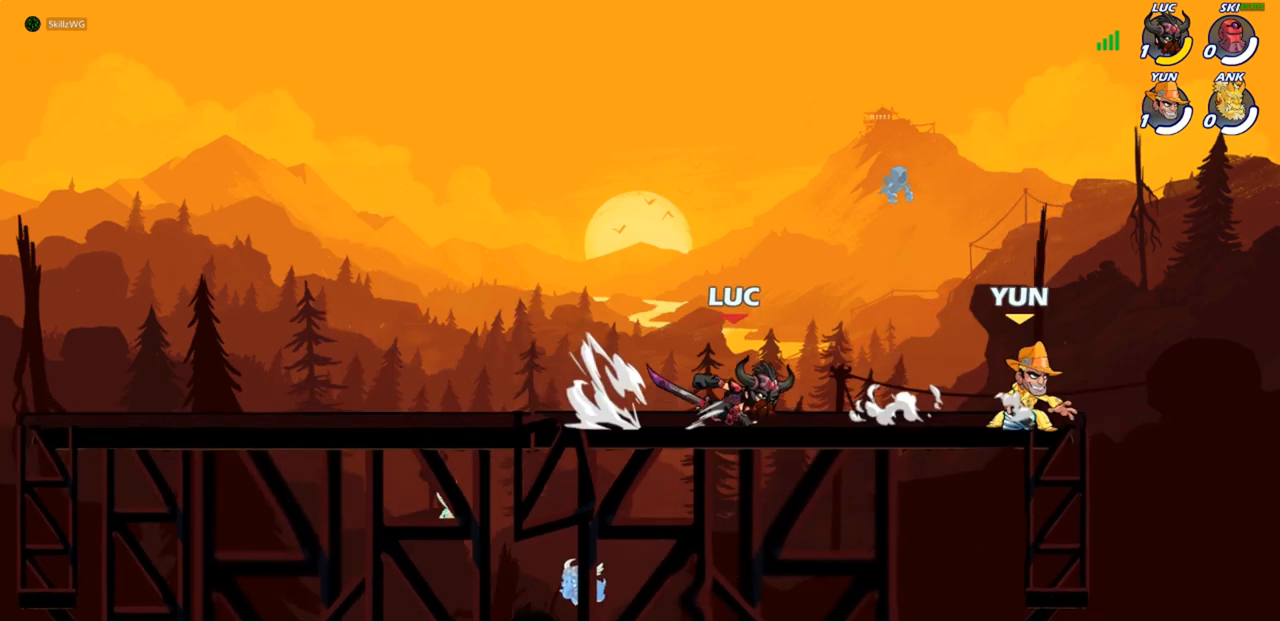
{"buttons": [], "left_stick": "left", "right_stick": "center", "events": [[17, "R2", "up"], [183, "left_stick", "up-left"], [200, "CROSS", "down"], [250, "SQUARE", "down"], [250, "left_stick", "center"], [267, "right_stick", "down-left"], [300, "CROSS", "up"], [300, "SQUARE", "up"], [317, "right_stick", "center"], [400, "left_stick", "left"]]}
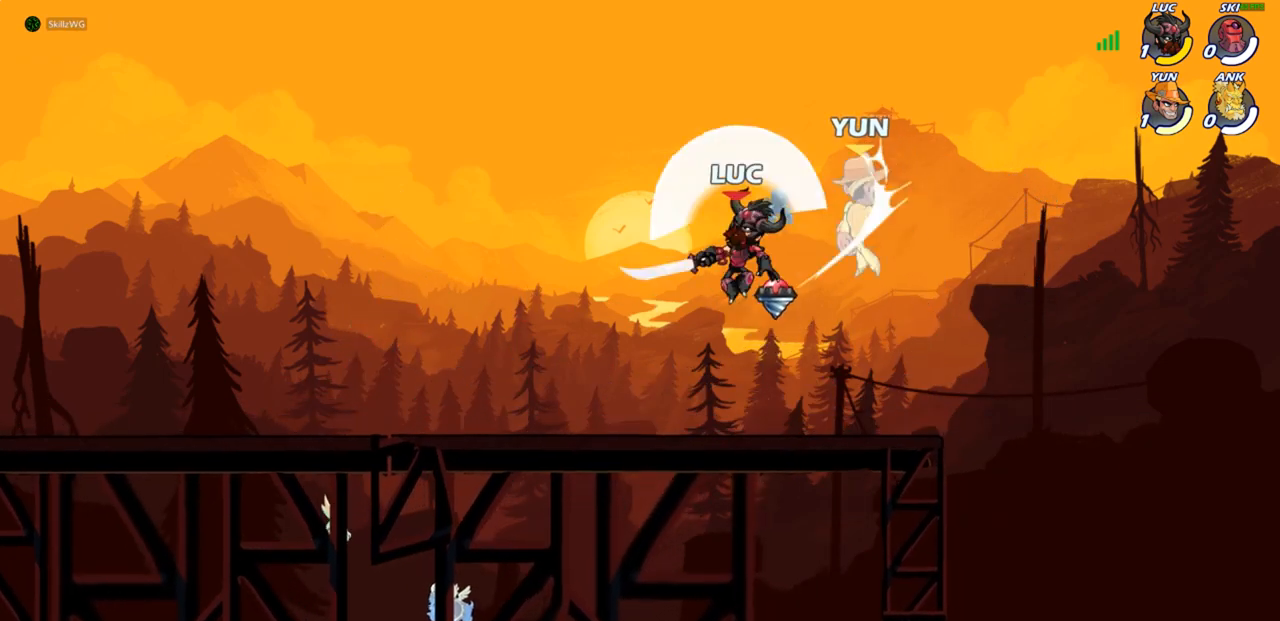
{"buttons": [], "left_stick": "down-left", "right_stick": "center", "events": [[67, "left_stick", "right"], [133, "left_stick", "up"], [183, "left_stick", "up-right"], [267, "CROSS", "down"], [350, "CROSS", "up"], [500, "left_stick", "down-left"]]}
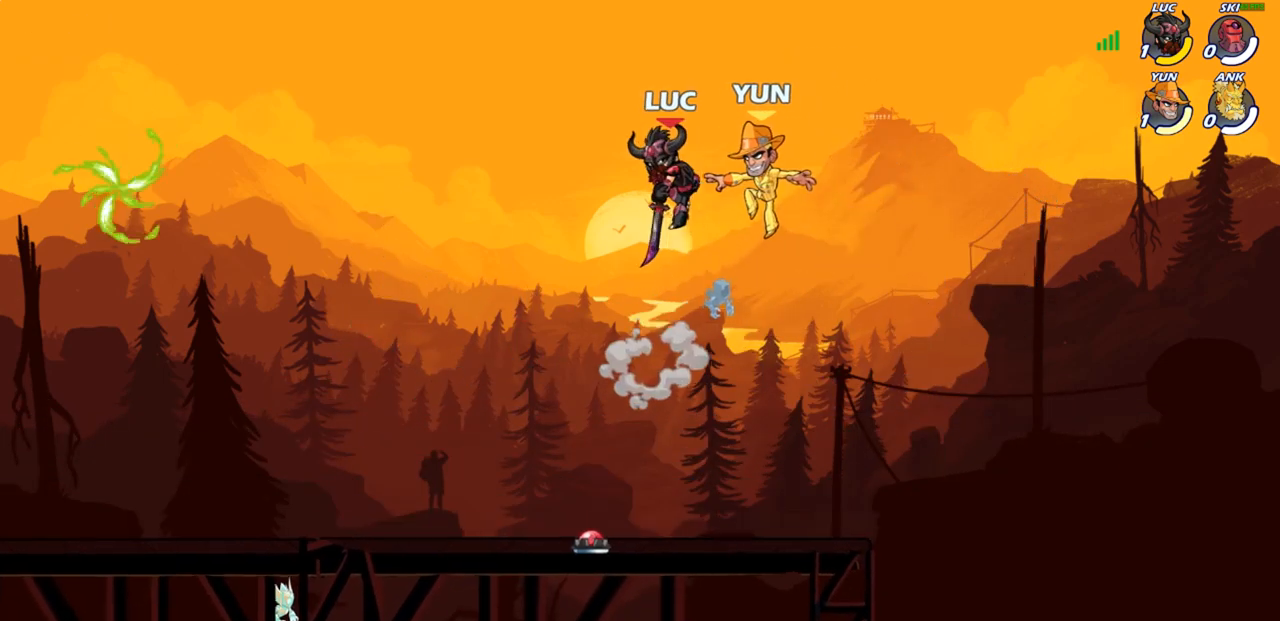
{"buttons": [], "left_stick": "left", "right_stick": "center", "events": [[283, "left_stick", "left"]]}
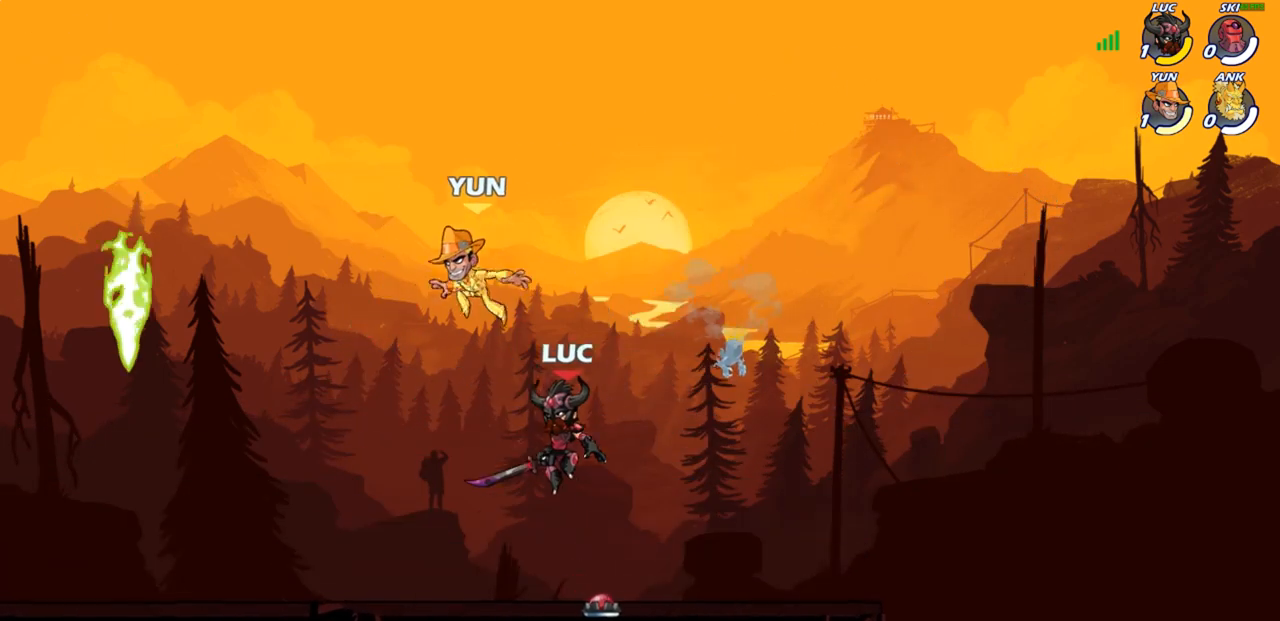
{"buttons": [], "left_stick": "center", "right_stick": "center", "events": [[350, "SQUARE", "down"], [383, "left_stick", "center"], [417, "SQUARE", "up"]]}
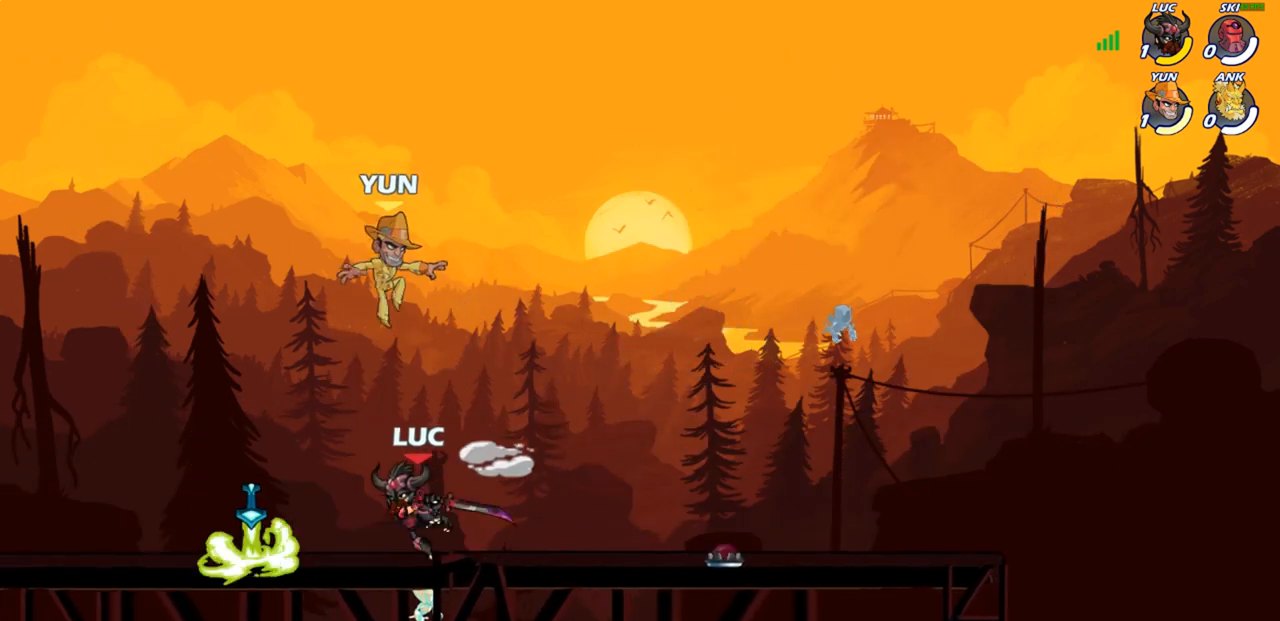
{"buttons": [], "left_stick": "up-left", "right_stick": "center", "events": [[333, "left_stick", "left"], [483, "left_stick", "up-left"]]}
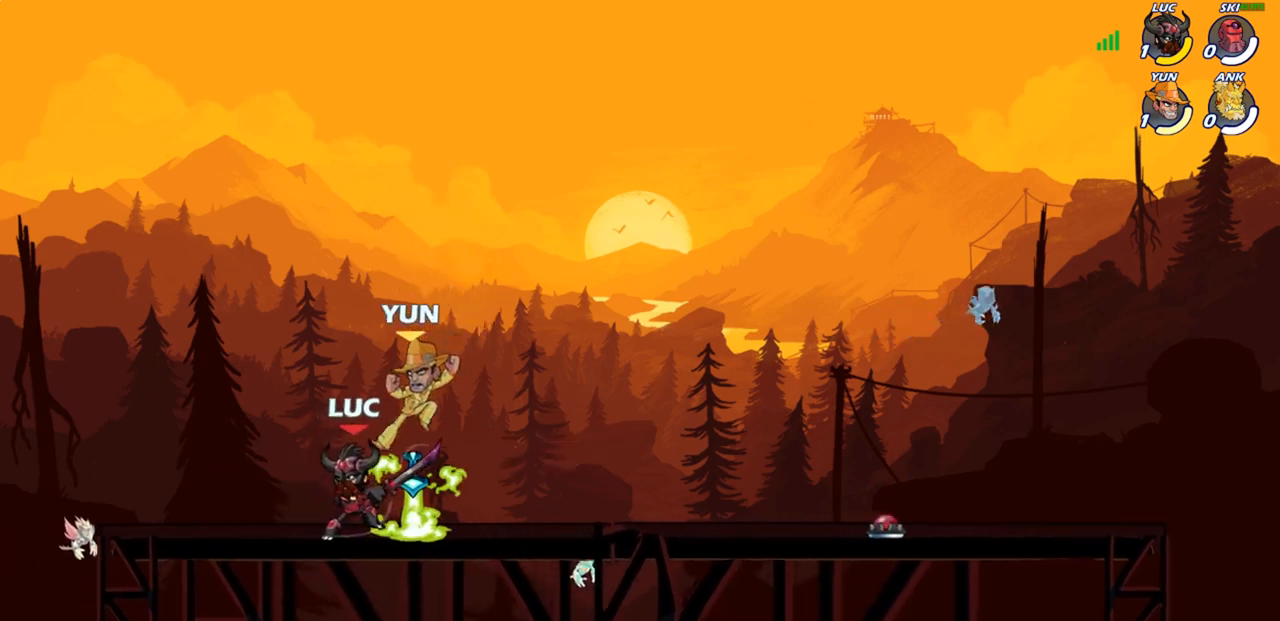
{"buttons": ["CROSS"], "left_stick": "up-right", "right_stick": "center", "events": [[33, "CROSS", "down"], [150, "CROSS", "up"], [167, "R2", "down"], [233, "left_stick", "up-right"], [317, "R2", "up"], [450, "CROSS", "down"]]}
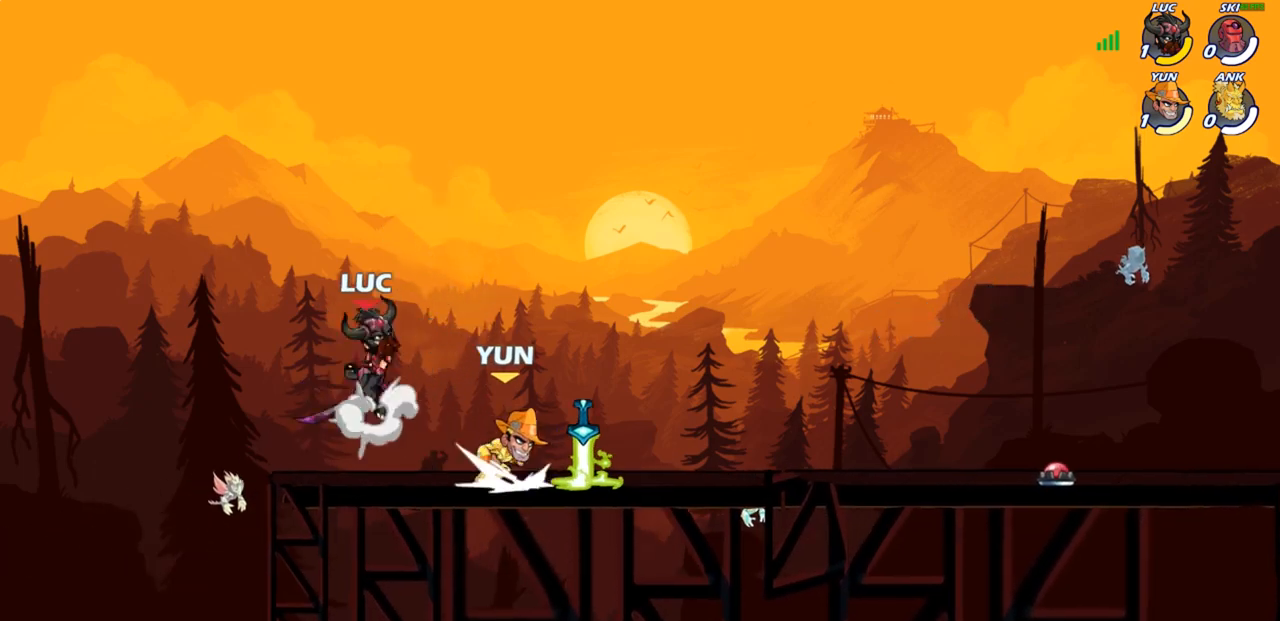
{"buttons": [], "left_stick": "up", "right_stick": "center", "events": [[33, "R2", "down"], [100, "CROSS", "up"], [167, "left_stick", "up-left"], [183, "R2", "up"], [250, "left_stick", "left"], [367, "left_stick", "up-left"], [500, "left_stick", "up"]]}